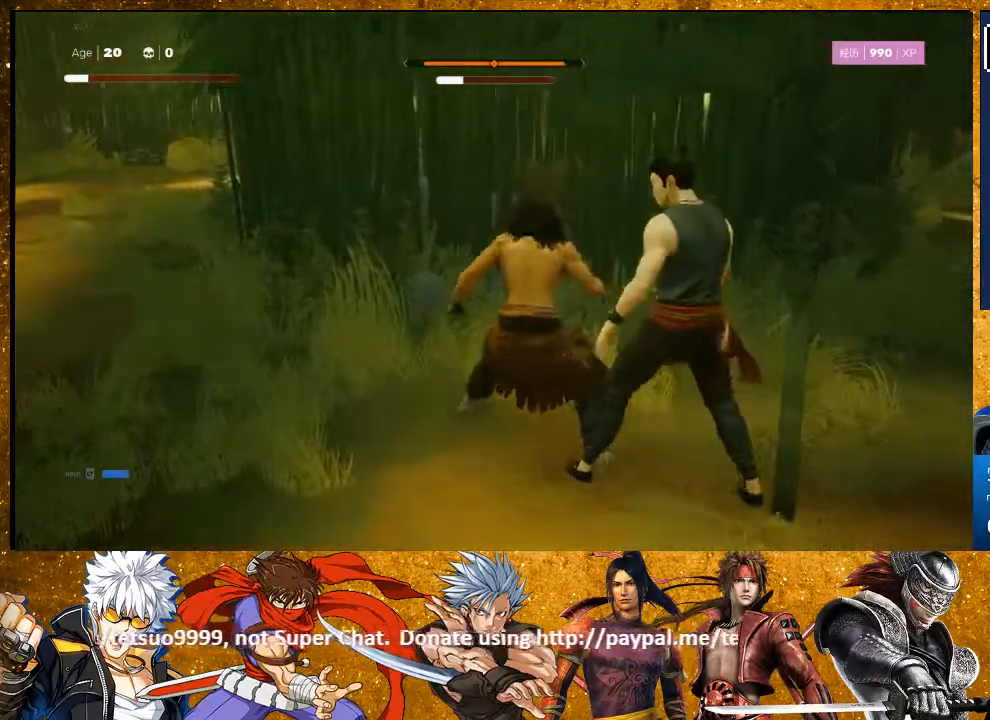
Gameplay with a controller (PlayStation layout); each line is a JSON object with the inputs held at the frame after it. "events" lists button and stick changes between this image and that frame as [ms after this image, input, new state], when the widget could be followed in between. Not read: R3.
{"buttons": [], "left_stick": "center", "right_stick": "center", "events": [[33, "TRIANGLE", "up"]]}
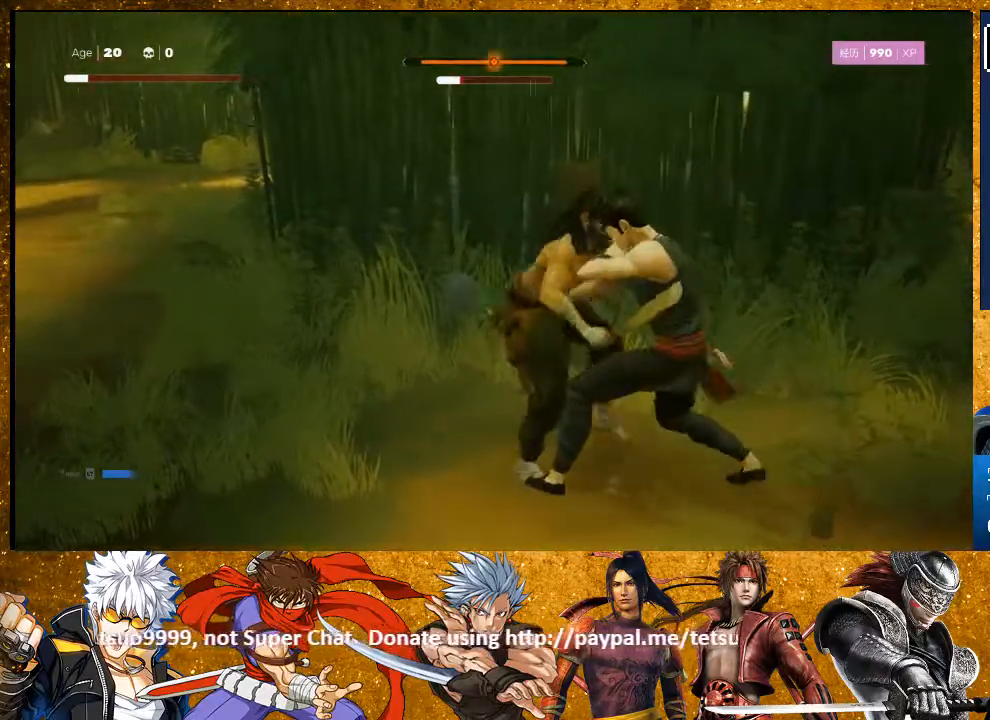
{"buttons": [], "left_stick": "center", "right_stick": "center", "events": [[333, "TRIANGLE", "down"], [483, "TRIANGLE", "up"]]}
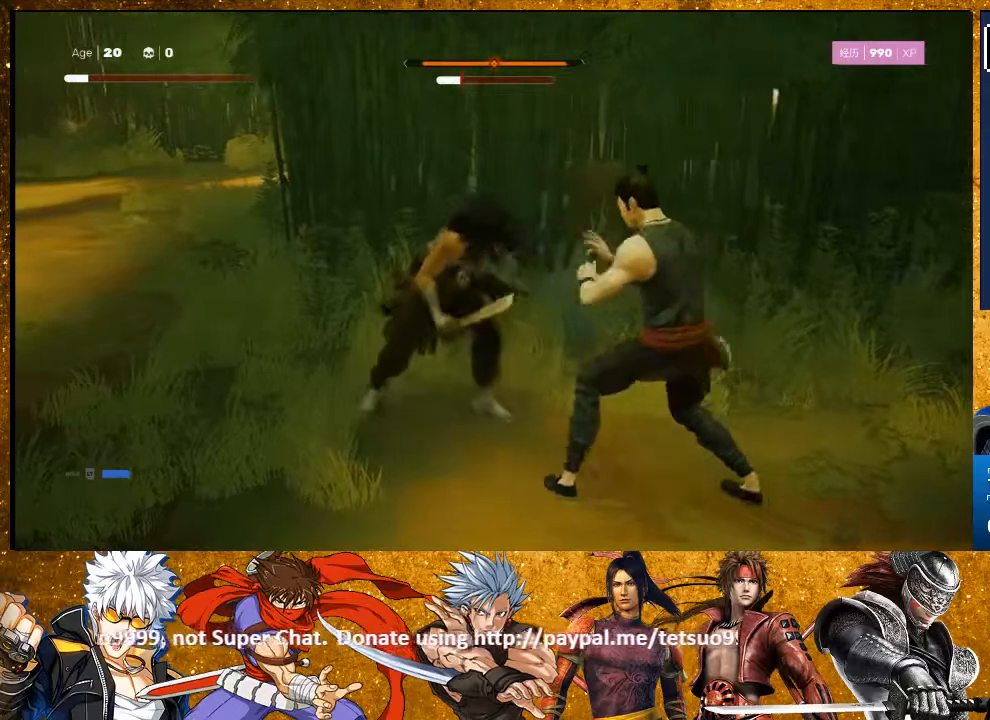
{"buttons": [], "left_stick": "center", "right_stick": "center", "events": []}
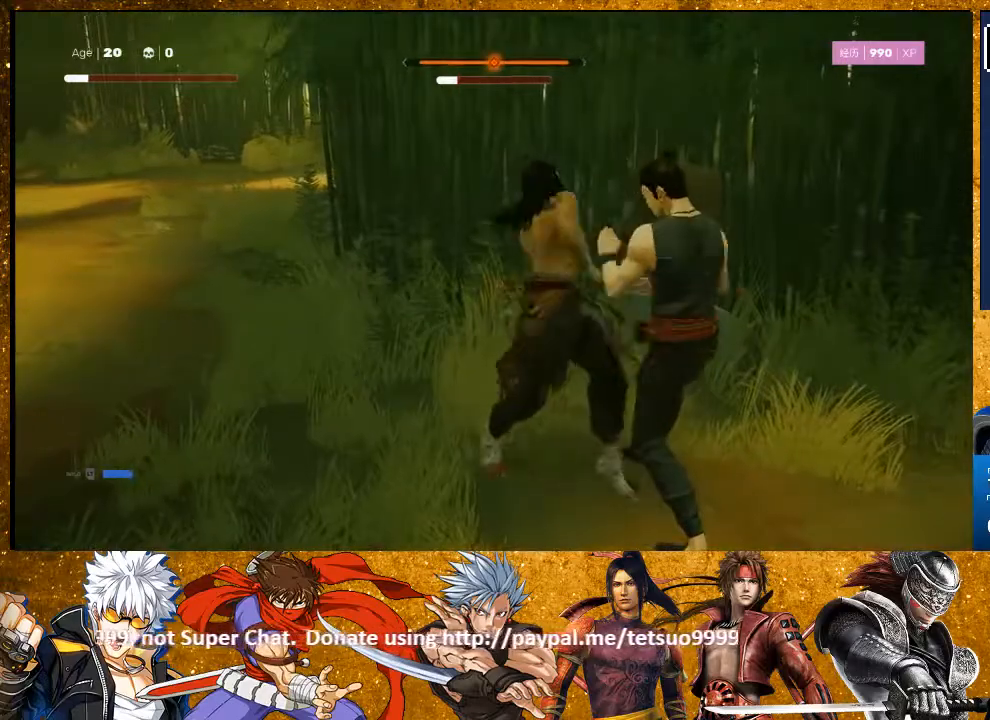
{"buttons": [], "left_stick": "up-left", "right_stick": "center", "events": [[467, "left_stick", "up-left"]]}
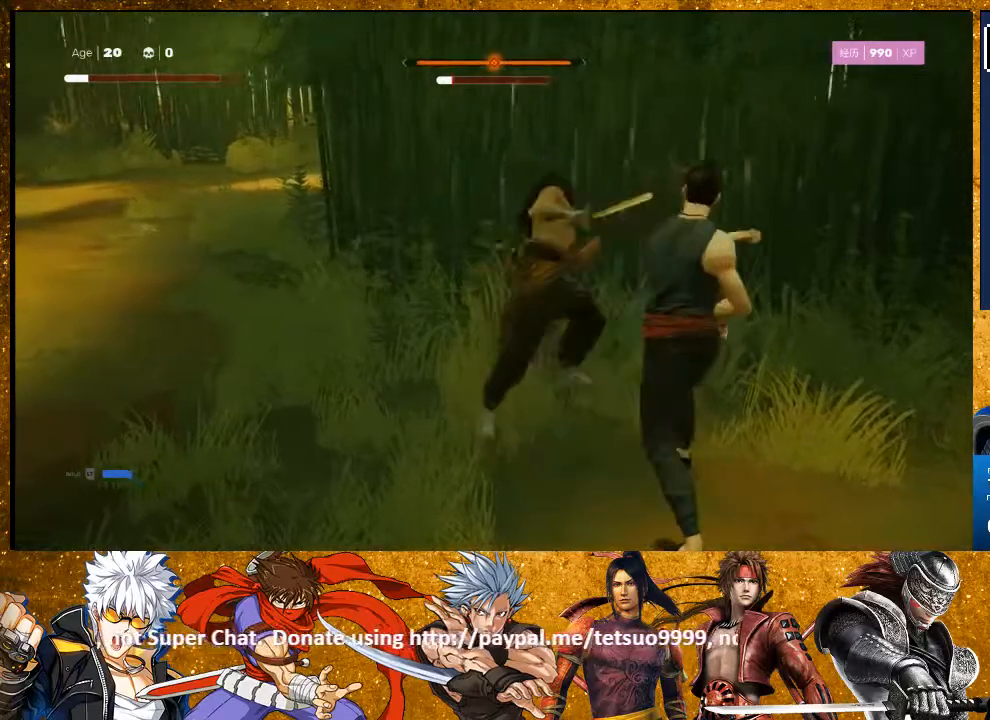
{"buttons": [], "left_stick": "center", "right_stick": "center", "events": [[100, "R2", "down"], [233, "R2", "up"], [283, "left_stick", "center"], [367, "TRIANGLE", "down"], [467, "TRIANGLE", "up"]]}
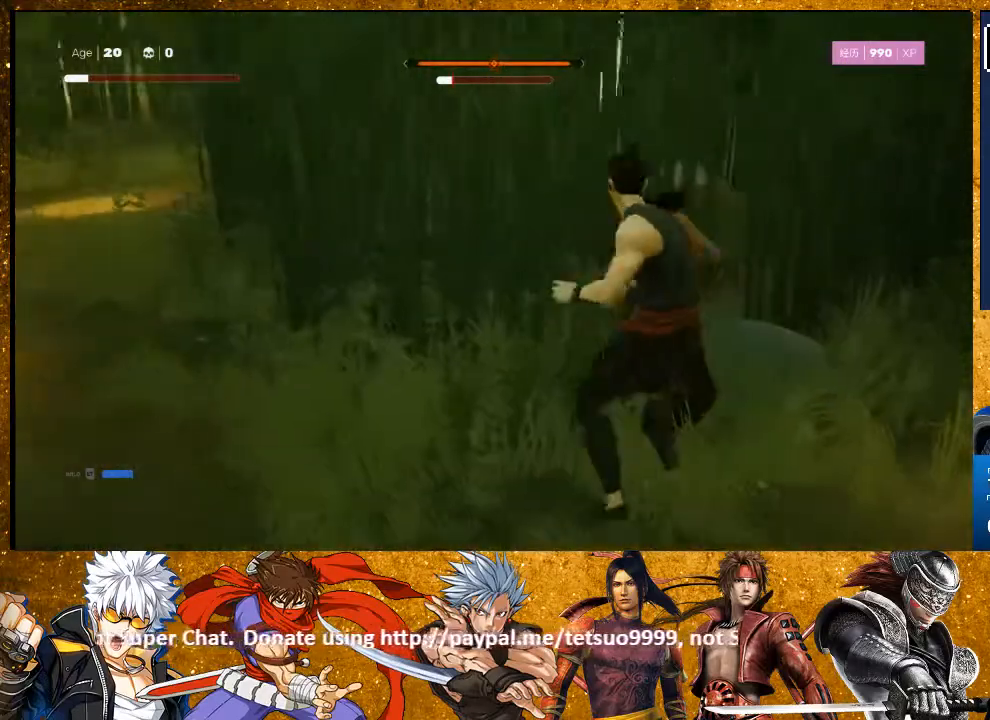
{"buttons": [], "left_stick": "center", "right_stick": "center", "events": [[67, "left_stick", "down-left"], [200, "left_stick", "up"], [300, "TRIANGLE", "down"], [350, "left_stick", "center"], [400, "TRIANGLE", "up"]]}
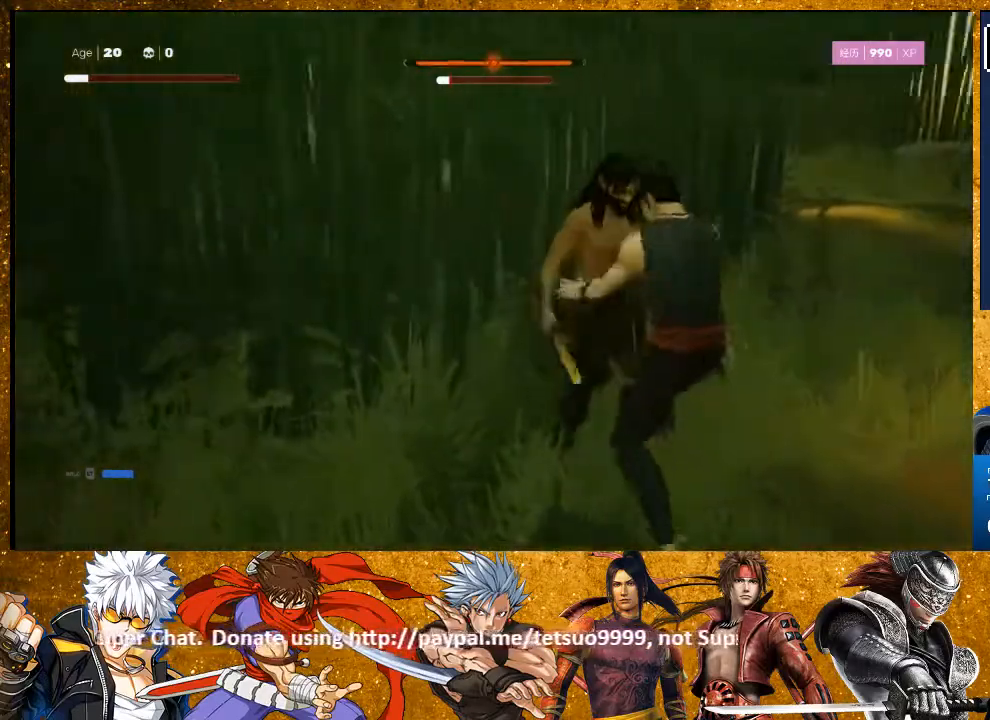
{"buttons": [], "left_stick": "up-left", "right_stick": "center", "events": [[200, "left_stick", "up-left"]]}
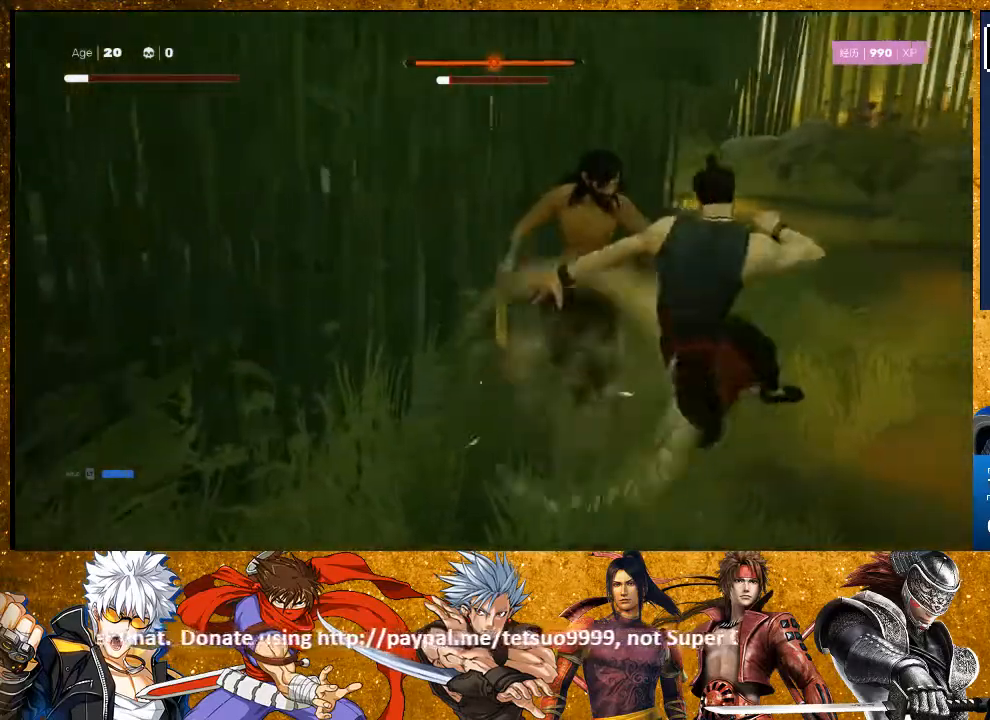
{"buttons": ["L1"], "left_stick": "center", "right_stick": "center", "events": [[17, "R2", "down"], [117, "R2", "up"], [133, "left_stick", "center"], [333, "L1", "down"]]}
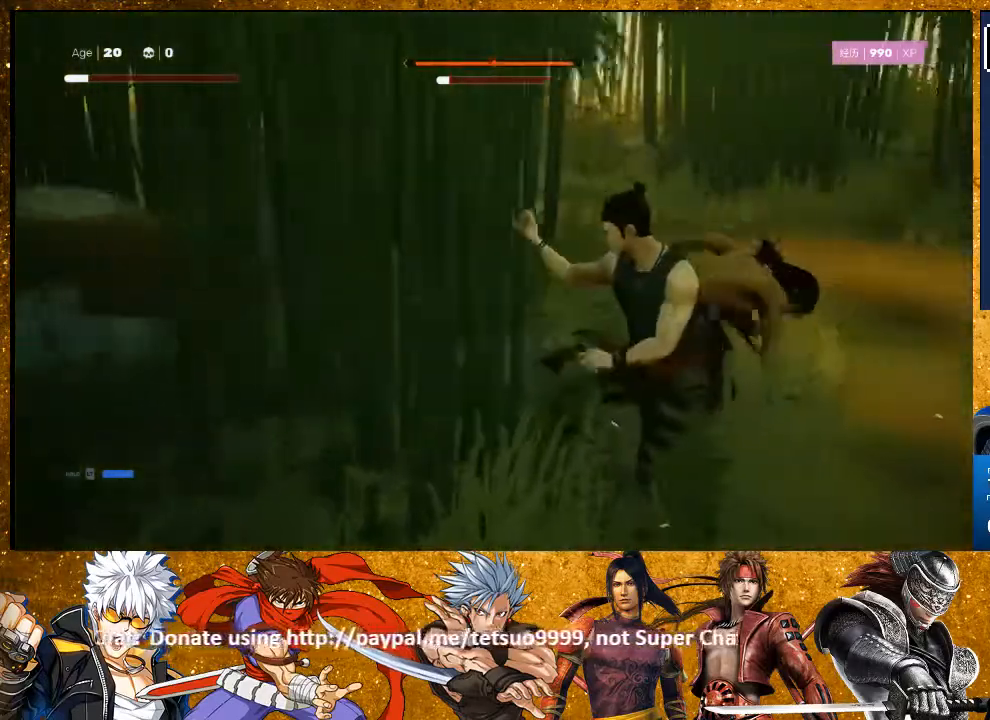
{"buttons": ["L1"], "left_stick": "center", "right_stick": "center", "events": [[167, "left_stick", "down-left"], [183, "L3", "down"], [300, "left_stick", "down"], [400, "L3", "up"], [467, "left_stick", "center"]]}
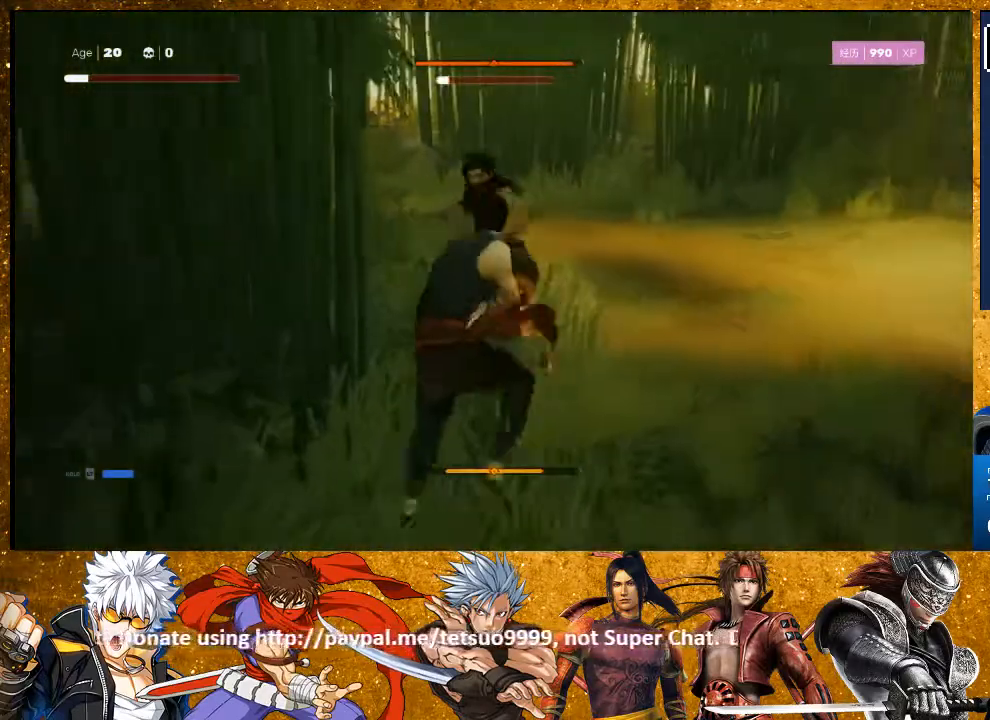
{"buttons": [], "left_stick": "center", "right_stick": "center", "events": [[433, "L1", "up"]]}
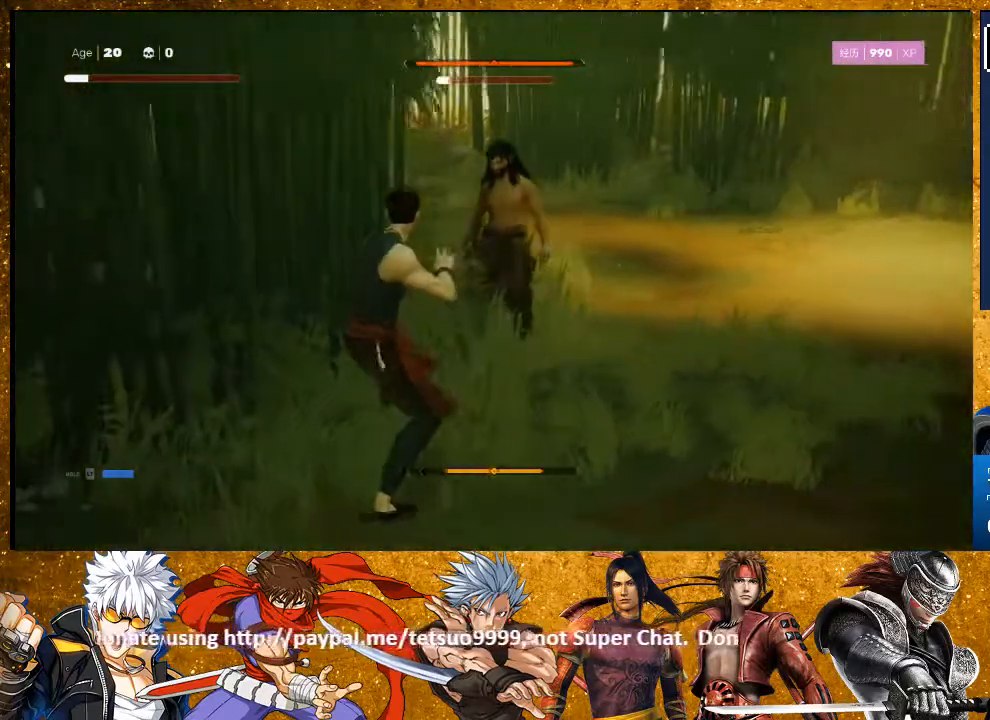
{"buttons": [], "left_stick": "center", "right_stick": "center", "events": []}
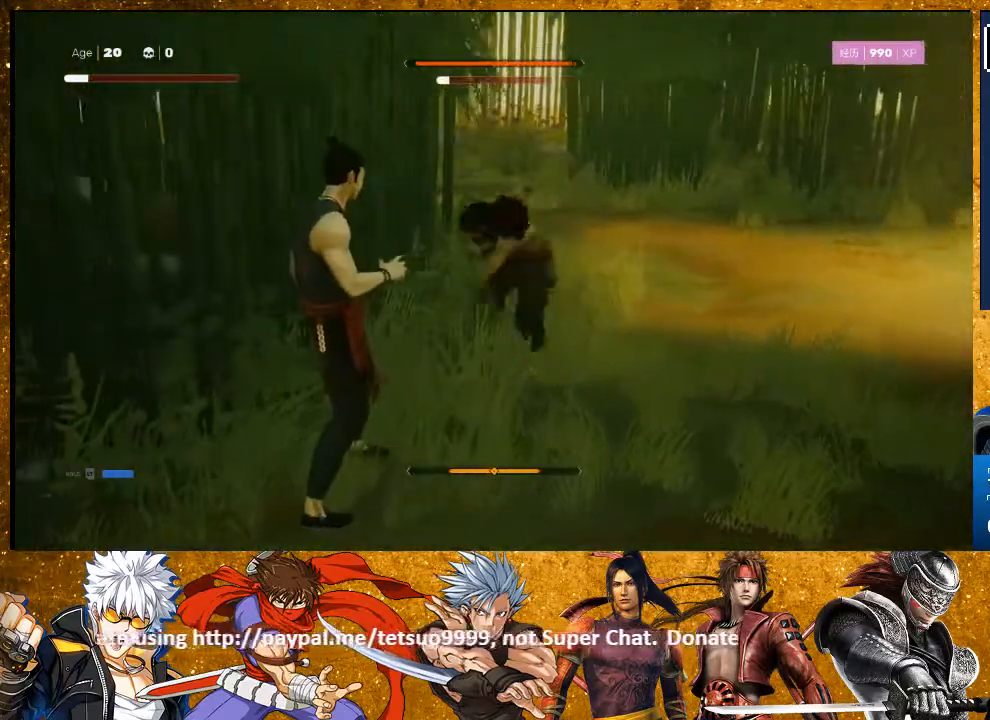
{"buttons": ["L1"], "left_stick": "center", "right_stick": "center"}